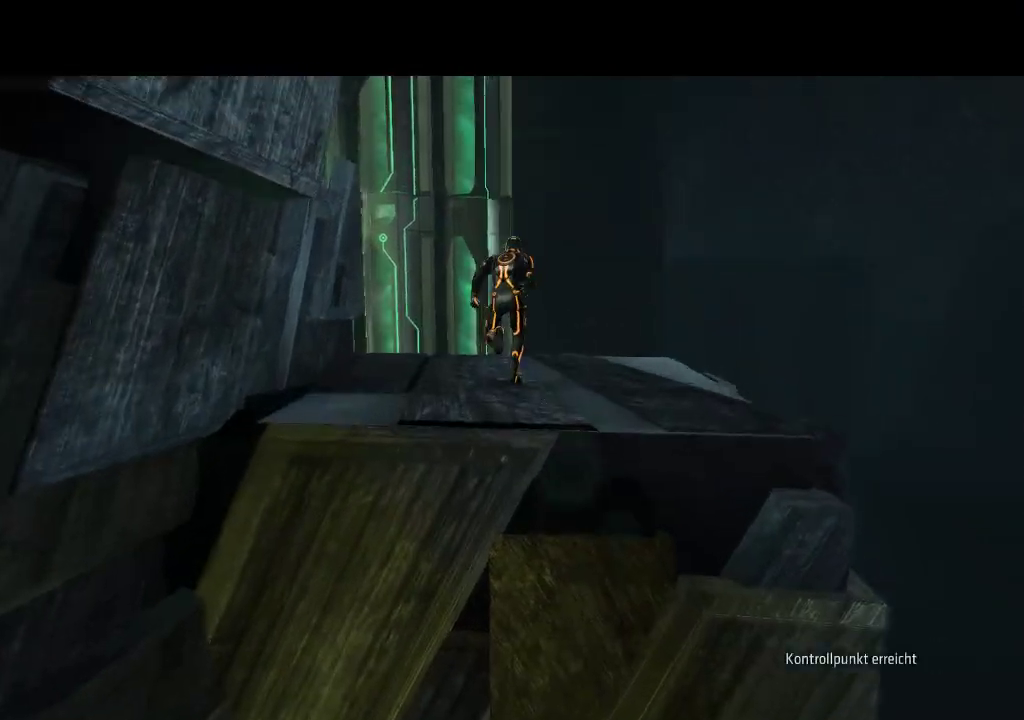
Gameplay with a controller (PlayStation layout); each line is a JSON object with the inputs held at the frame after it. "events" lists button and stick changes between this image and that frame as [ms after this image, input, new state], when the widget could be followed in between. Not read: CROSS L3 R3 TRIANGLE.
{"buttons": ["L1", "DPAD_UP"], "events": [[383, "DPAD_UP", "down"]]}
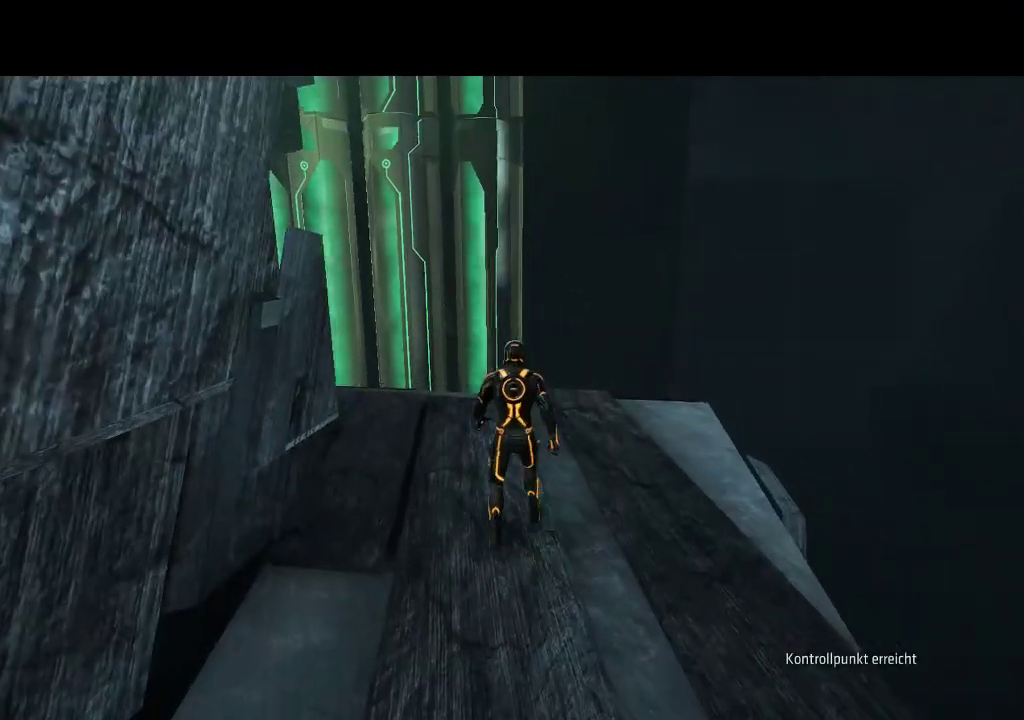
{"buttons": [], "events": [[250, "DPAD_UP", "up"], [317, "L1", "up"]]}
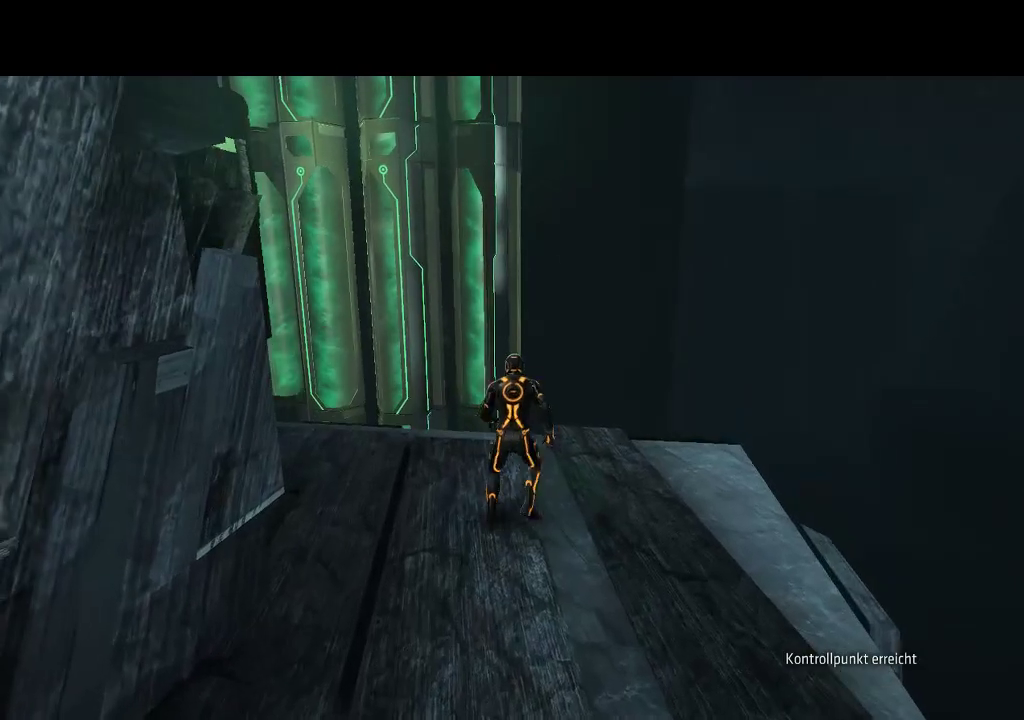
{"buttons": [], "events": [[17, "DPAD_LEFT", "down"], [150, "DPAD_LEFT", "up"]]}
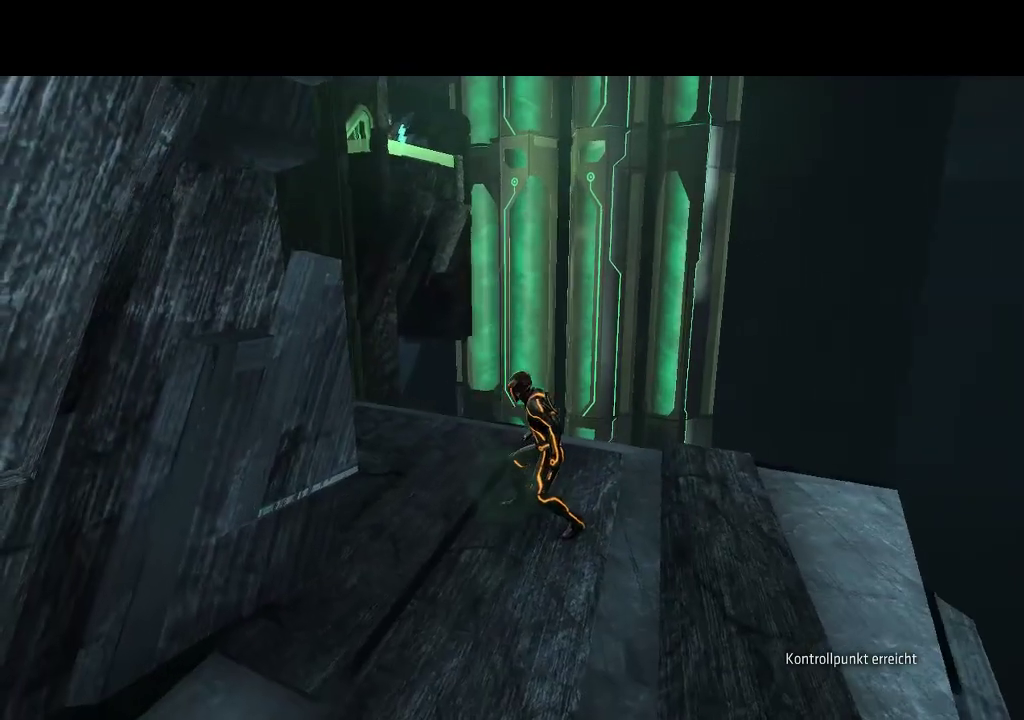
{"buttons": ["SELECT"], "events": [[250, "SELECT", "down"]]}
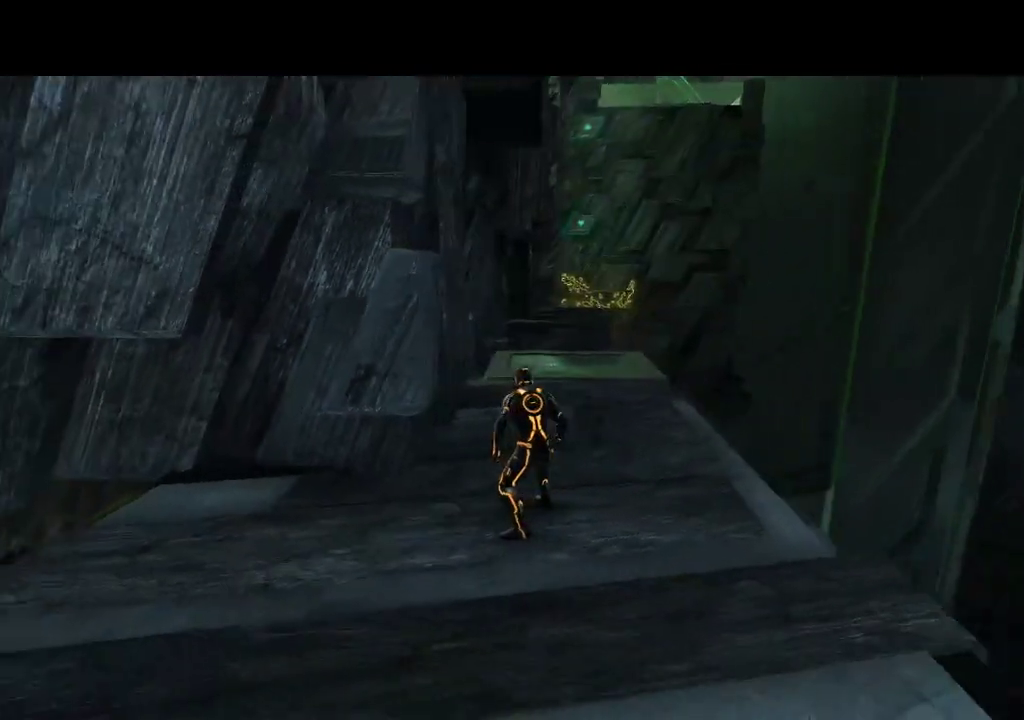
{"buttons": ["DPAD_RIGHT"], "events": [[33, "SELECT", "up"], [433, "DPAD_RIGHT", "down"]]}
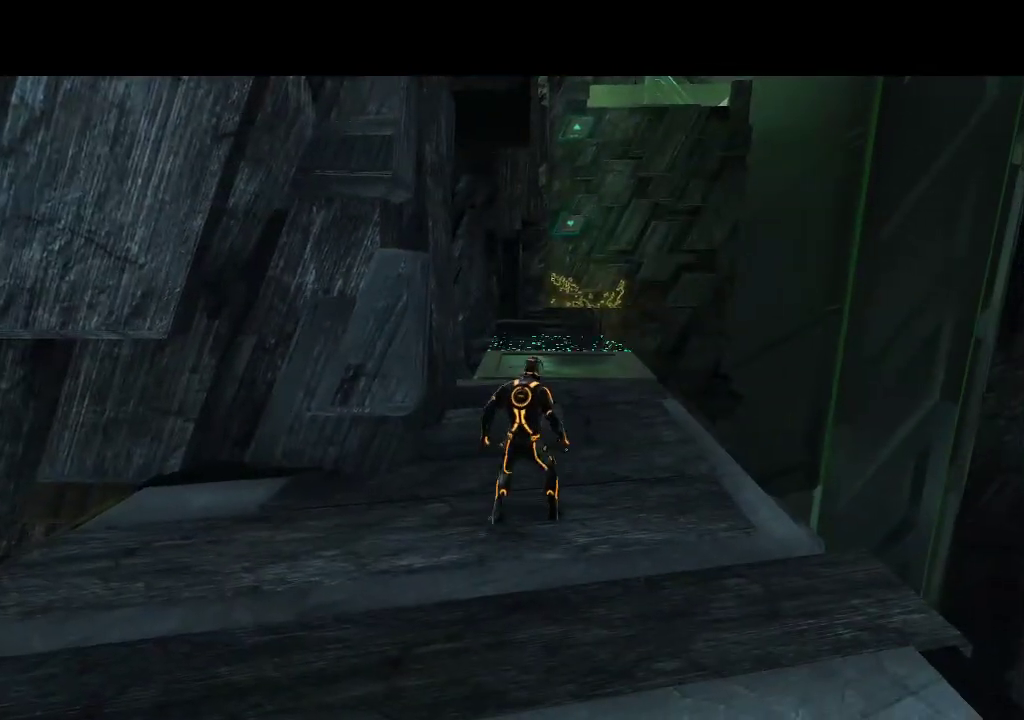
{"buttons": ["L1", "DPAD_UP", "DPAD_LEFT"], "events": [[67, "DPAD_RIGHT", "up"], [117, "DPAD_UP", "down"], [233, "L1", "down"], [450, "DPAD_LEFT", "down"]]}
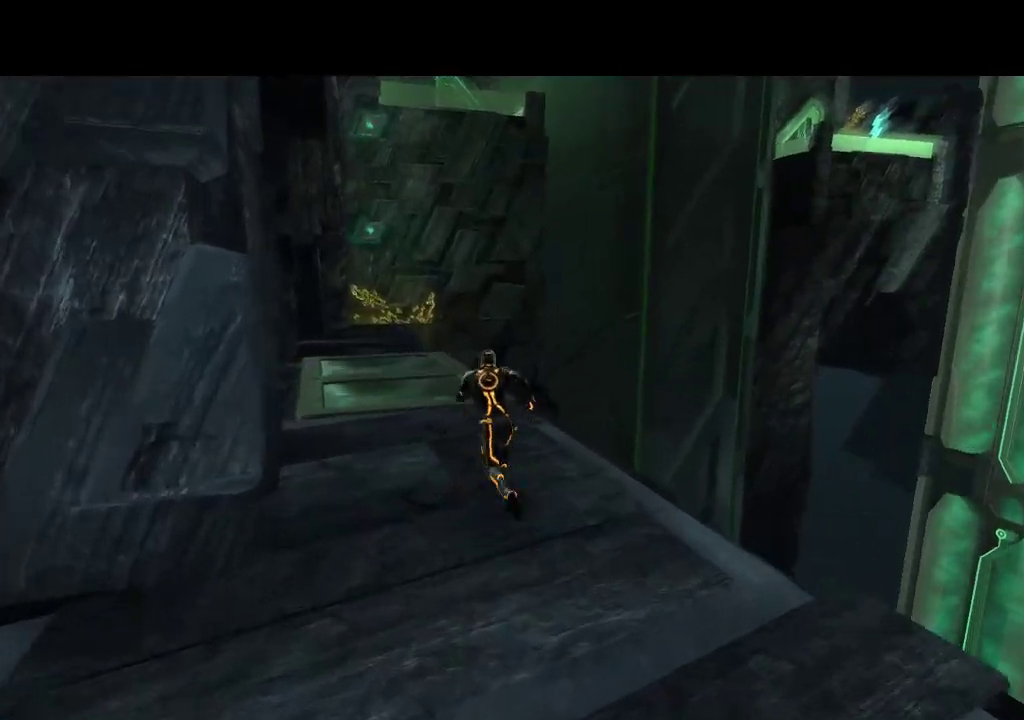
{"buttons": ["L1", "DPAD_UP", "DPAD_LEFT"], "events": [[183, "DPAD_LEFT", "up"], [450, "DPAD_LEFT", "down"]]}
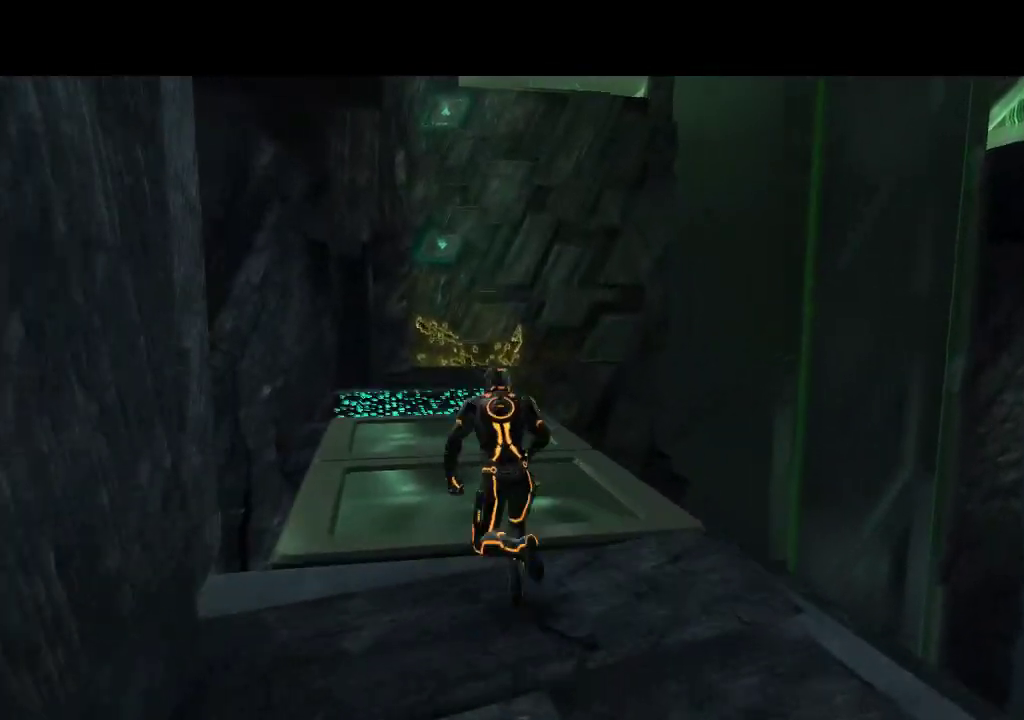
{"buttons": ["L1", "DPAD_UP"], "events": [[67, "DPAD_LEFT", "up"]]}
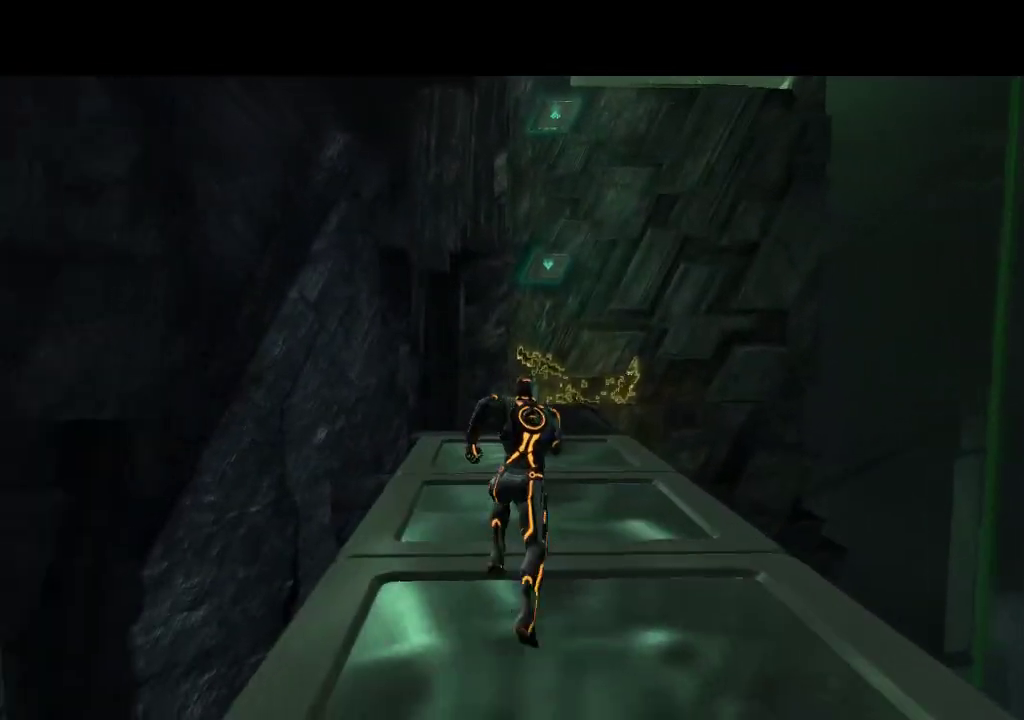
{"buttons": ["L1", "DPAD_UP"], "events": []}
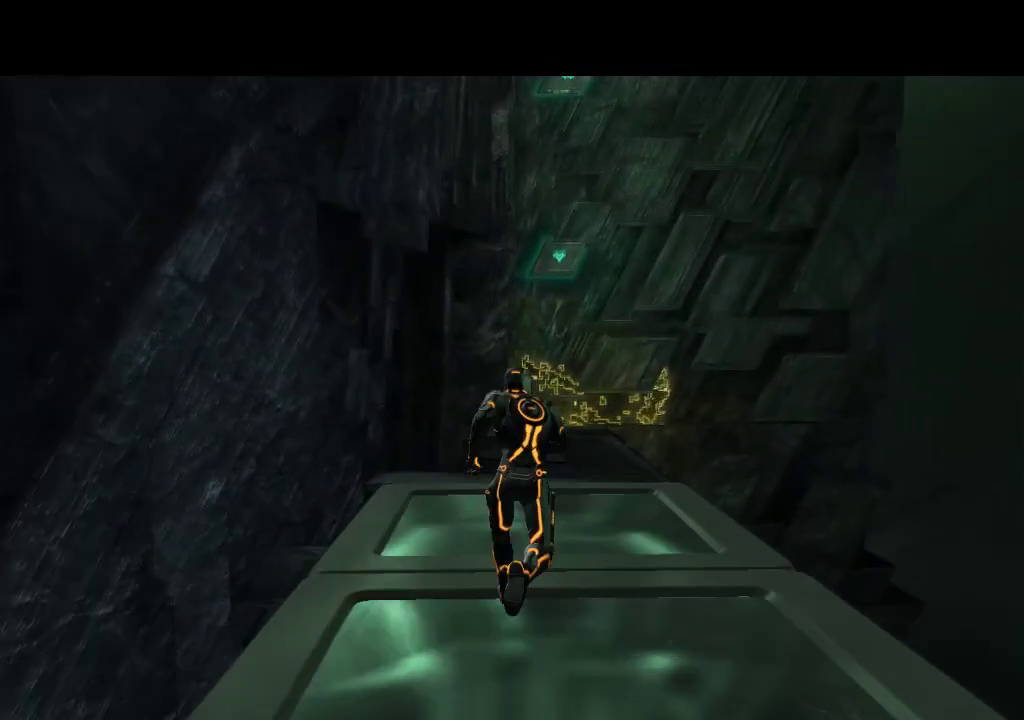
{"buttons": ["L1", "DPAD_UP"], "events": []}
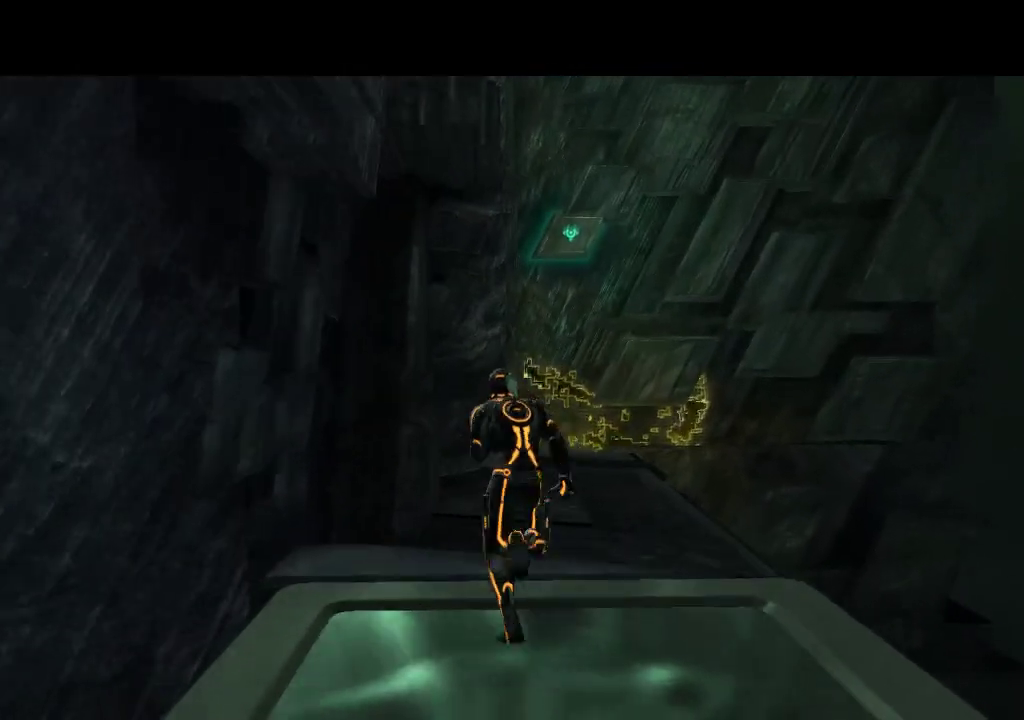
{"buttons": ["L1", "DPAD_UP"], "events": [[83, "DPAD_RIGHT", "down"], [133, "DPAD_RIGHT", "up"]]}
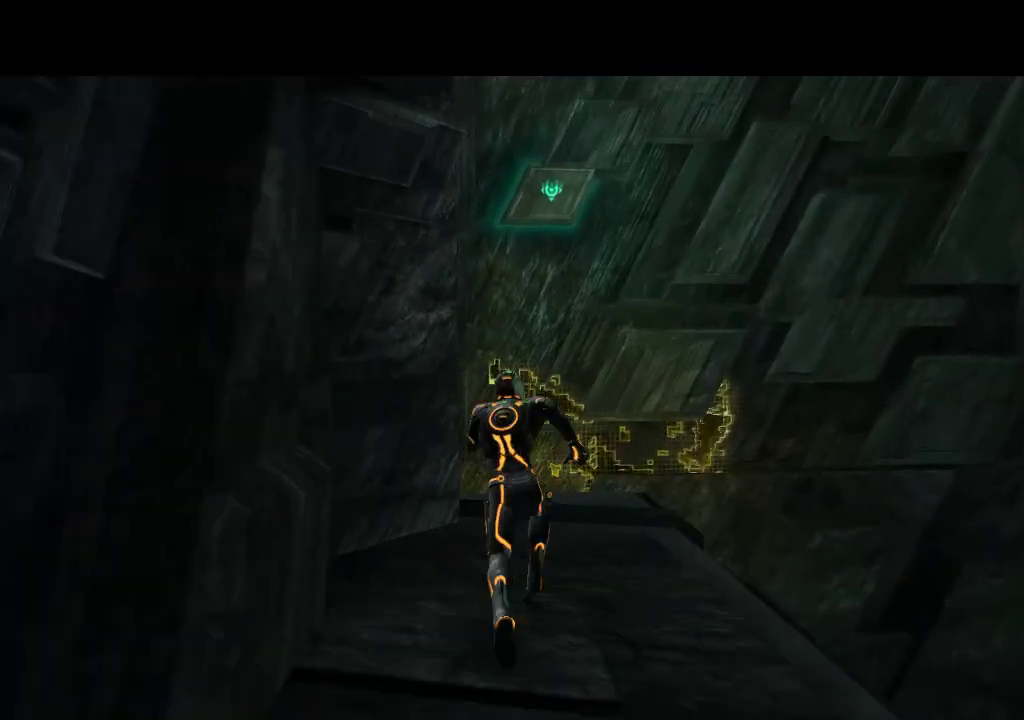
{"buttons": ["L1", "DPAD_UP"], "events": []}
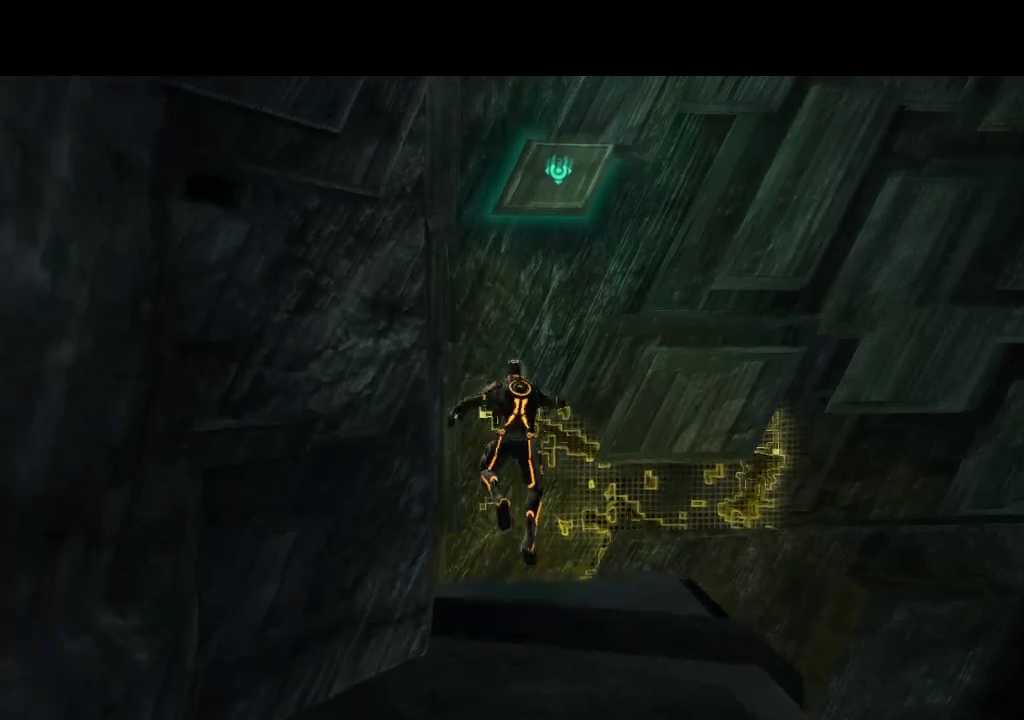
{"buttons": ["L1", "DPAD_UP"], "events": []}
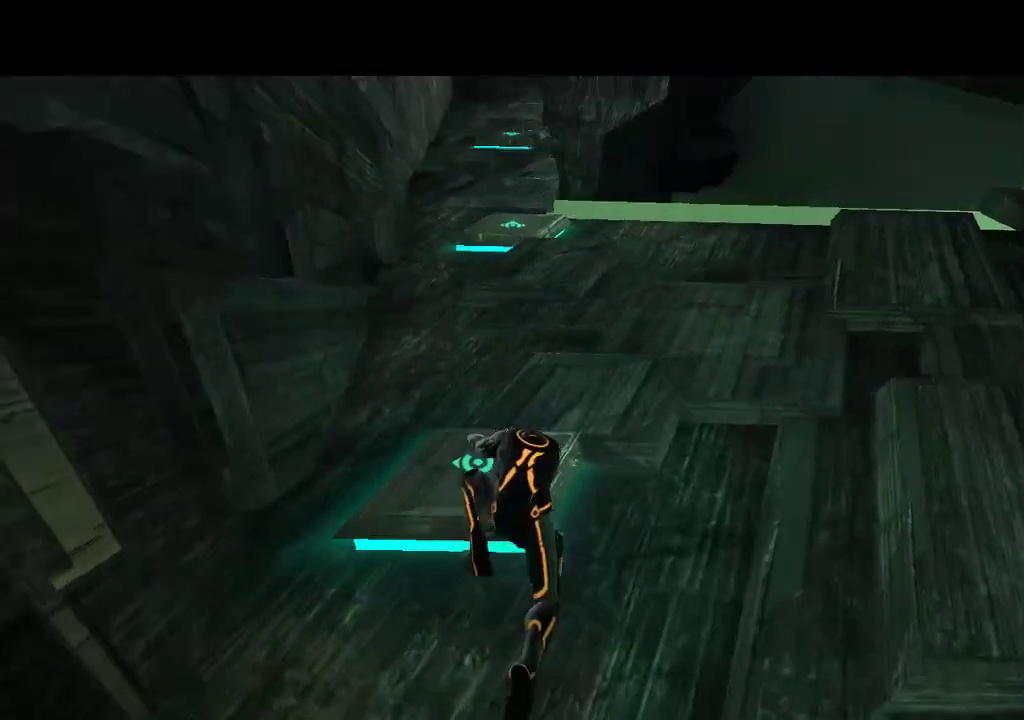
{"buttons": ["L1", "DPAD_UP"], "events": []}
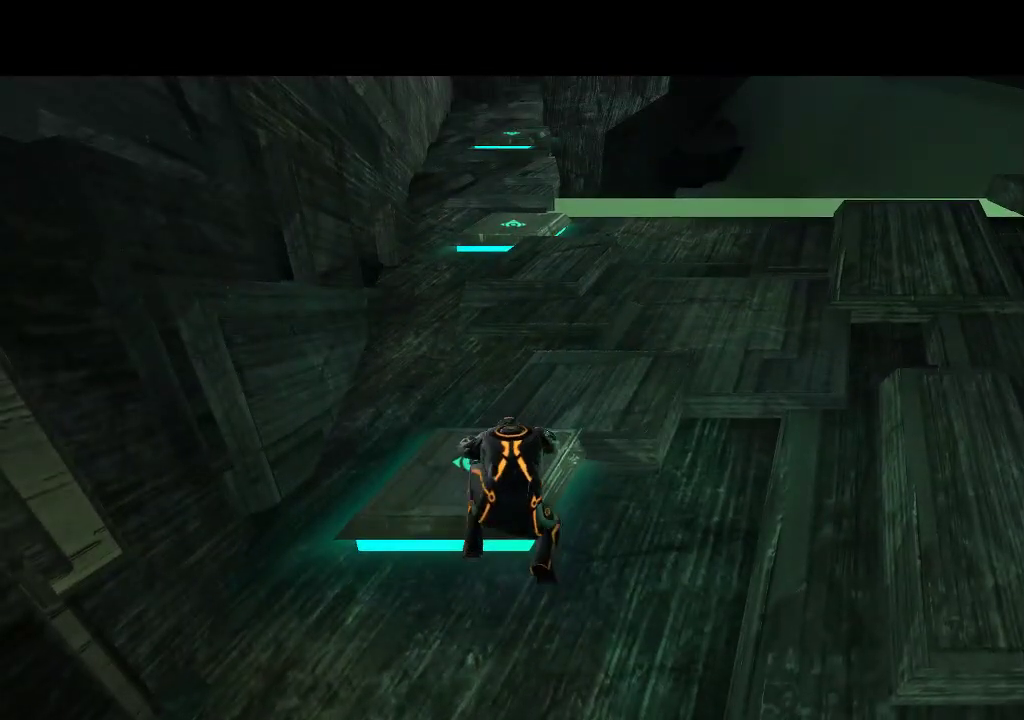
{"buttons": ["L1", "DPAD_UP"], "events": []}
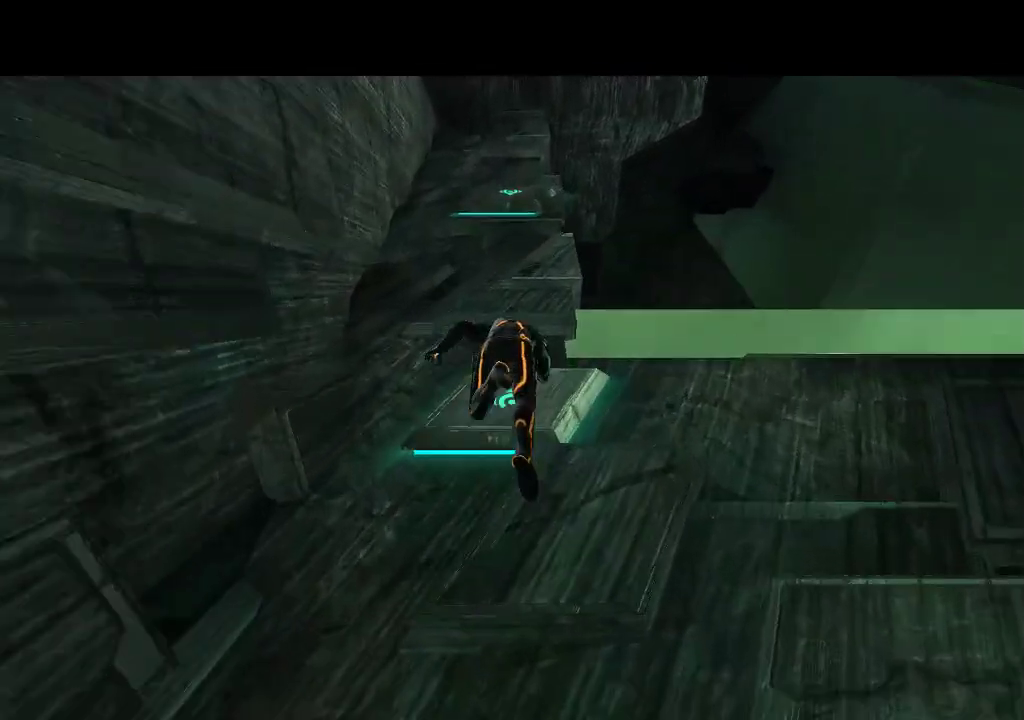
{"buttons": ["L1", "DPAD_UP"], "events": []}
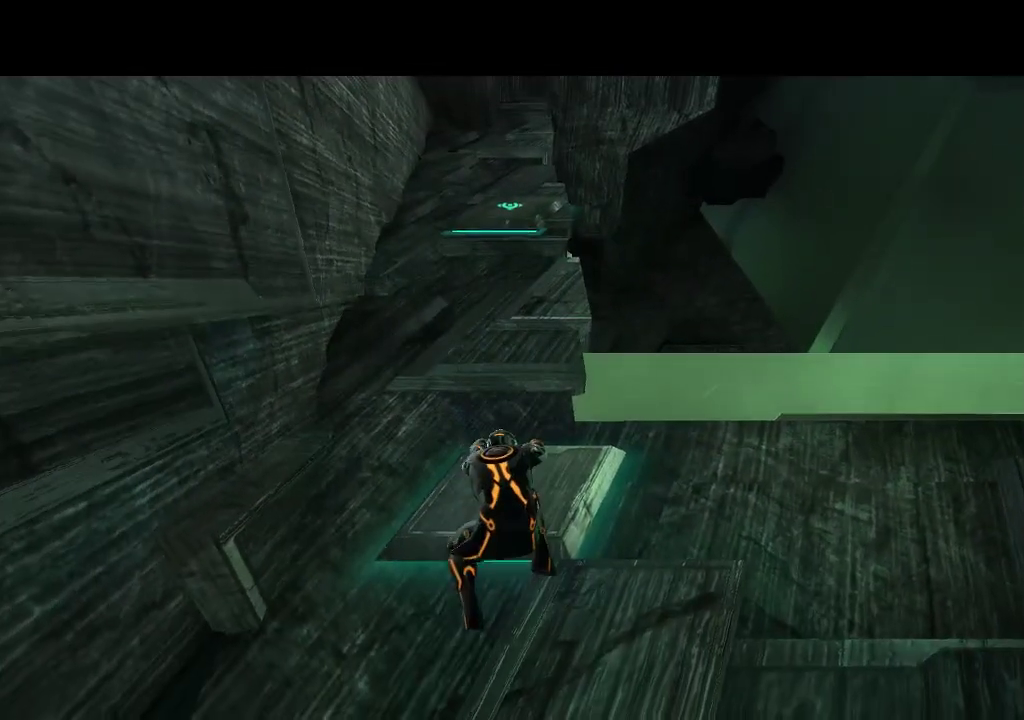
{"buttons": ["L1", "DPAD_RIGHT"], "events": [[500, "DPAD_RIGHT", "down"], [500, "DPAD_UP", "up"]]}
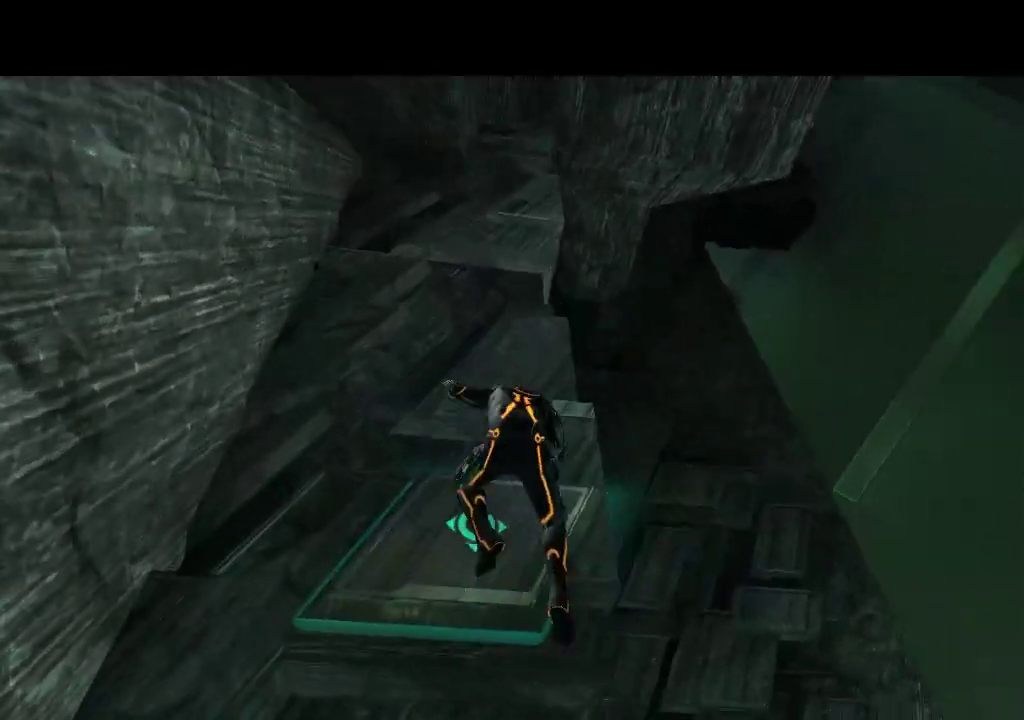
{"buttons": ["L1", "DPAD_RIGHT"], "events": []}
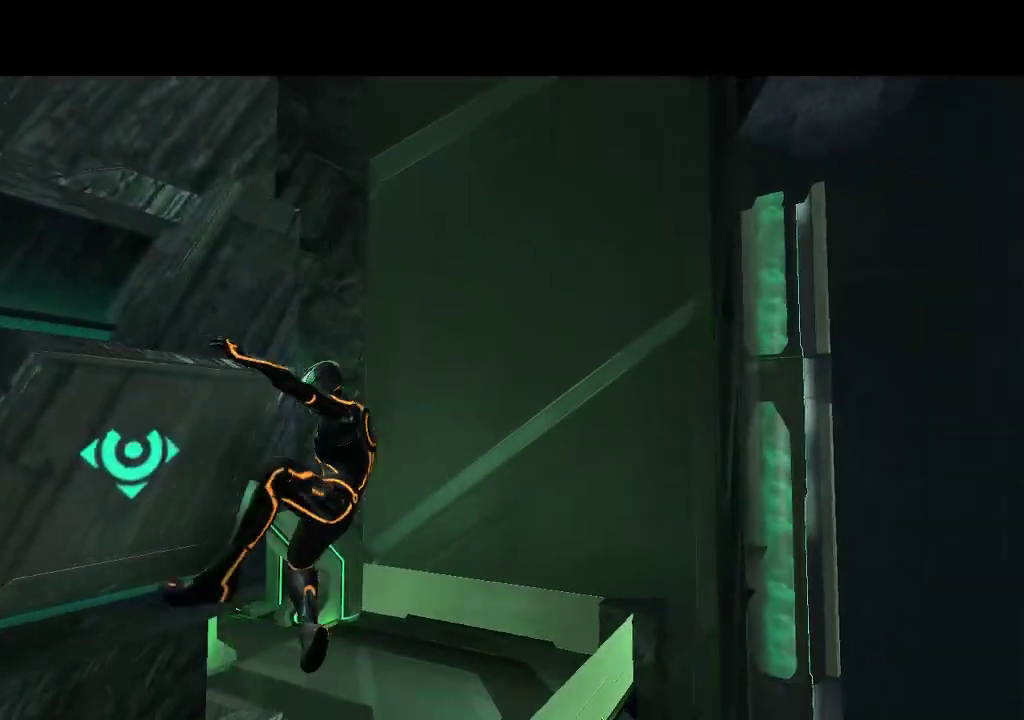
{"buttons": ["L1", "DPAD_RIGHT"], "events": []}
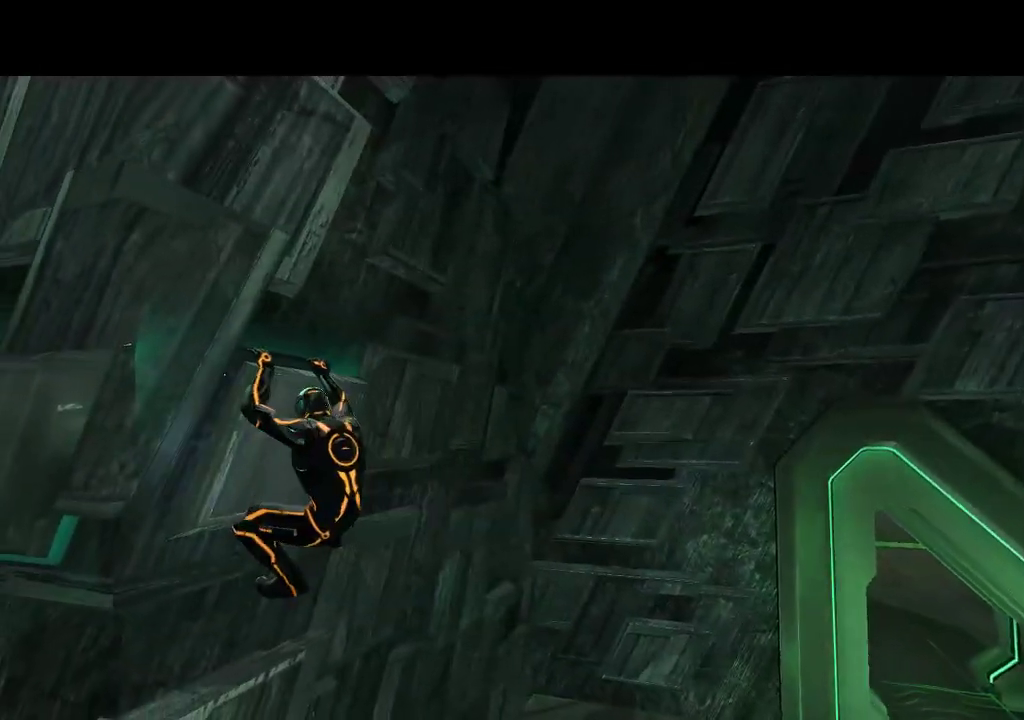
{"buttons": [], "events": [[83, "DPAD_RIGHT", "up"], [217, "L1", "up"]]}
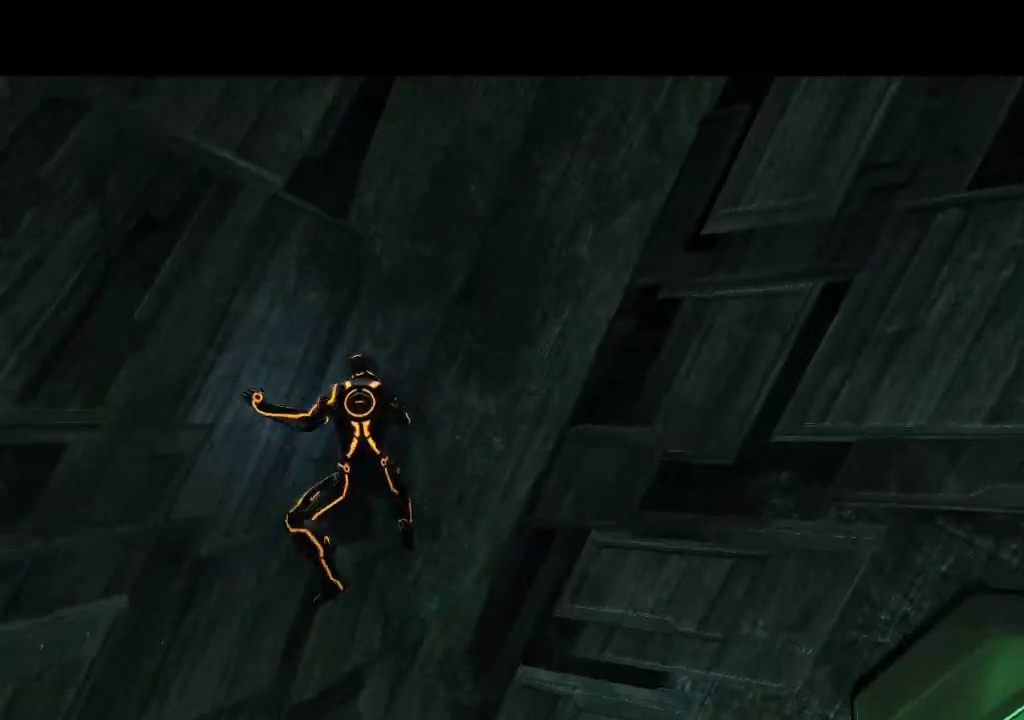
{"buttons": [], "events": []}
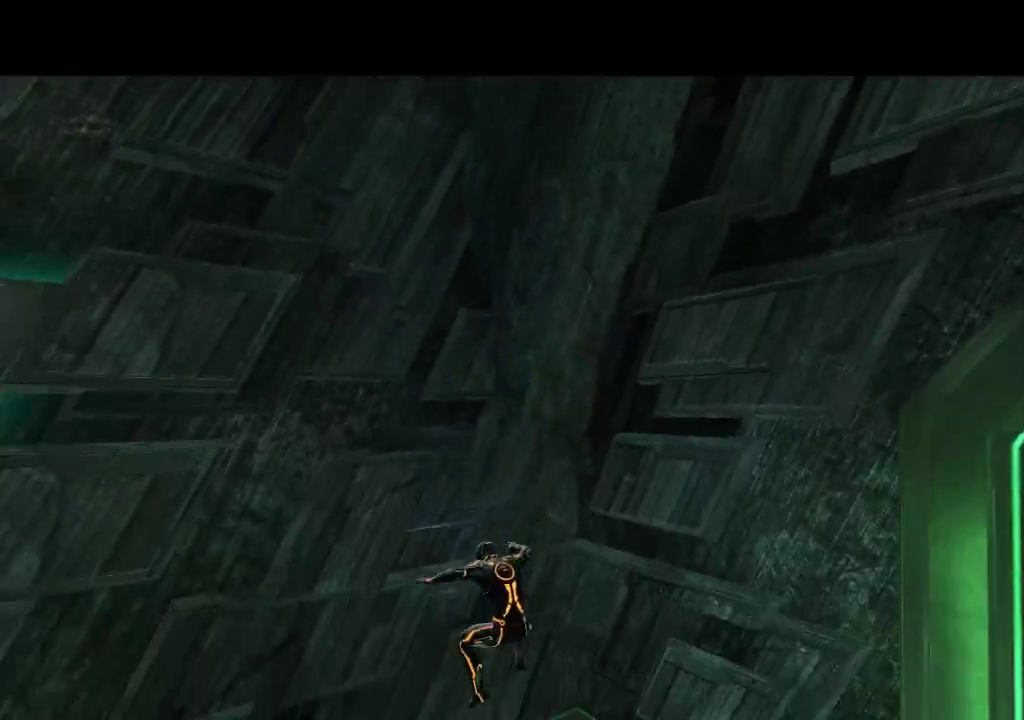
{"buttons": ["L1", "DPAD_DOWN", "DPAD_RIGHT"], "events": [[133, "DPAD_RIGHT", "down"], [183, "DPAD_DOWN", "down"], [367, "L1", "down"]]}
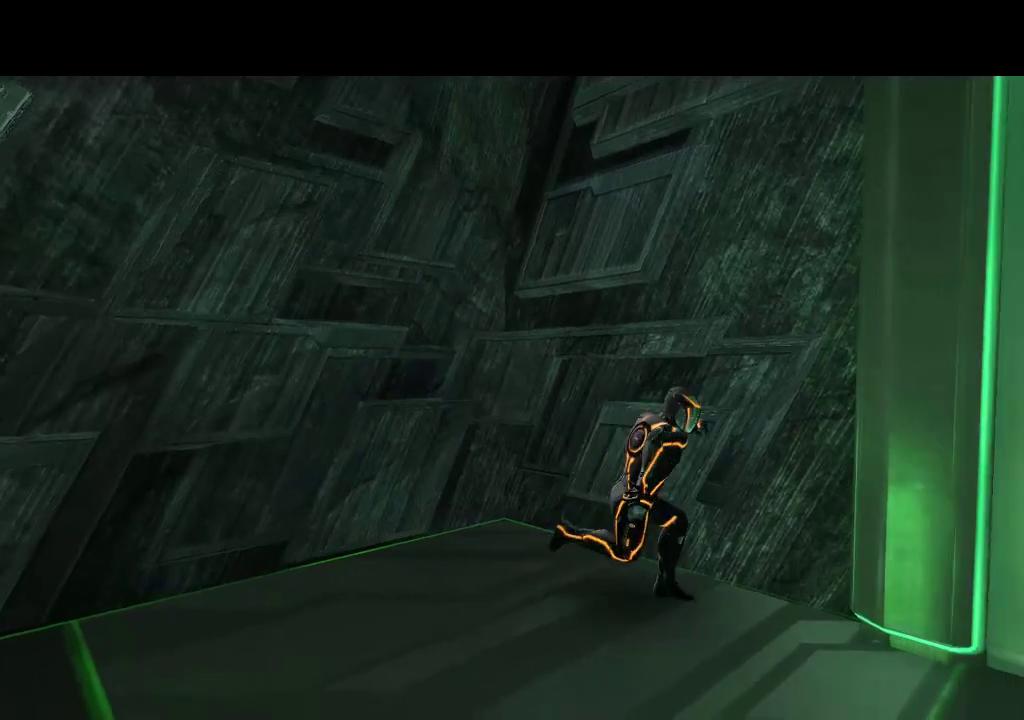
{"buttons": ["L1", "DPAD_UP"], "events": [[283, "DPAD_DOWN", "up"], [333, "DPAD_RIGHT", "up"], [333, "DPAD_UP", "down"]]}
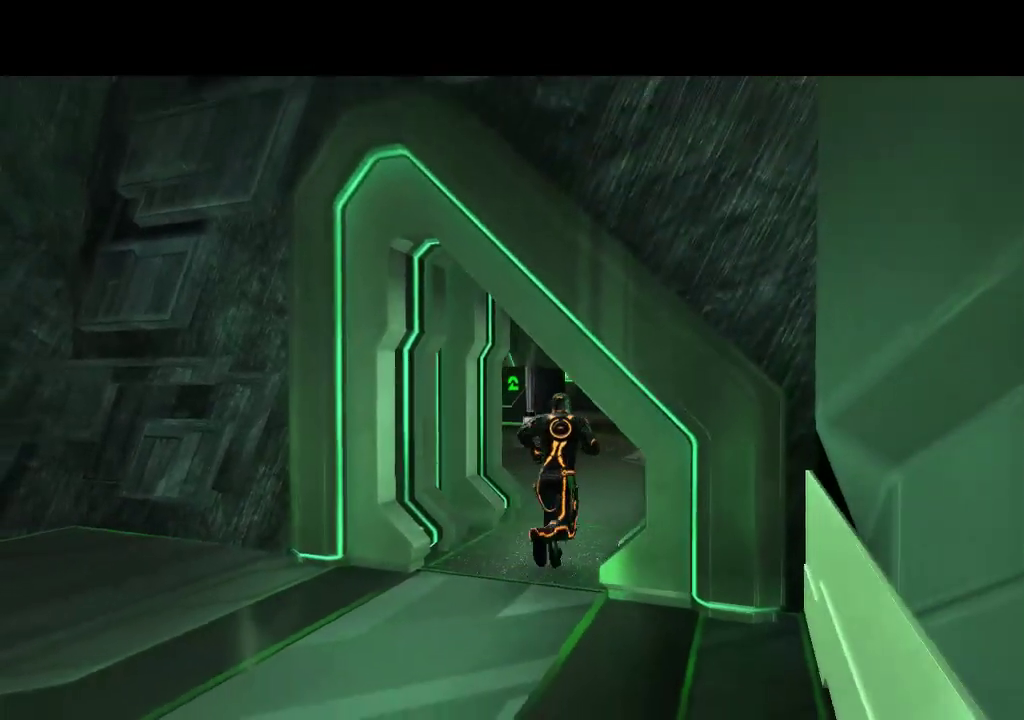
{"buttons": ["DPAD_UP"], "events": [[150, "L1", "up"]]}
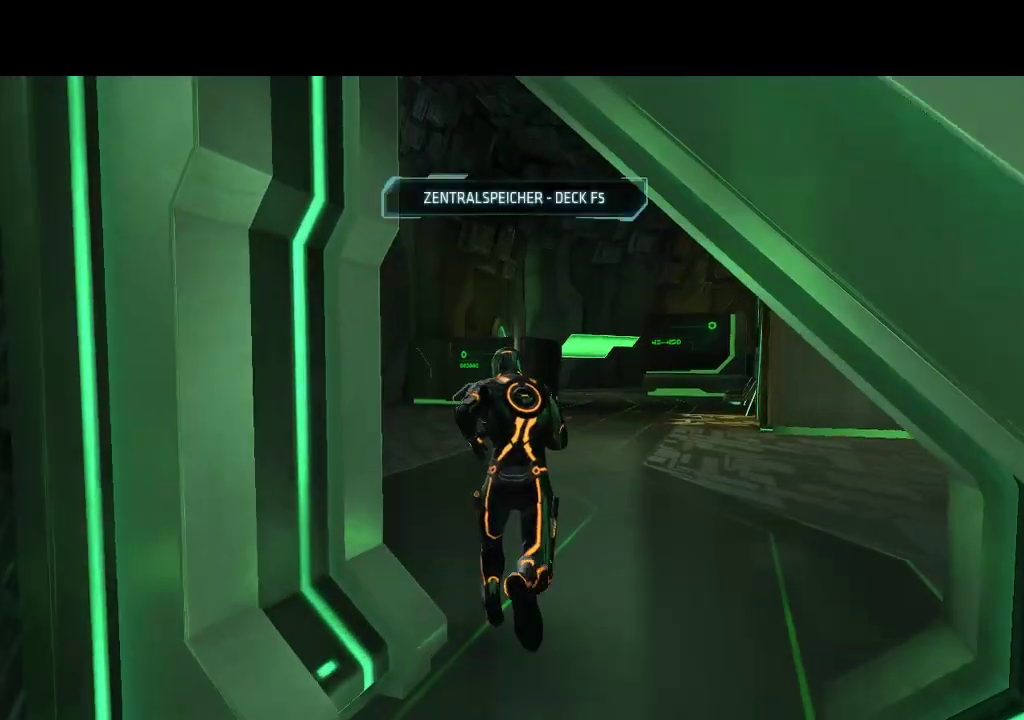
{"buttons": ["DPAD_UP"], "events": [[150, "DPAD_RIGHT", "down"], [250, "DPAD_RIGHT", "up"]]}
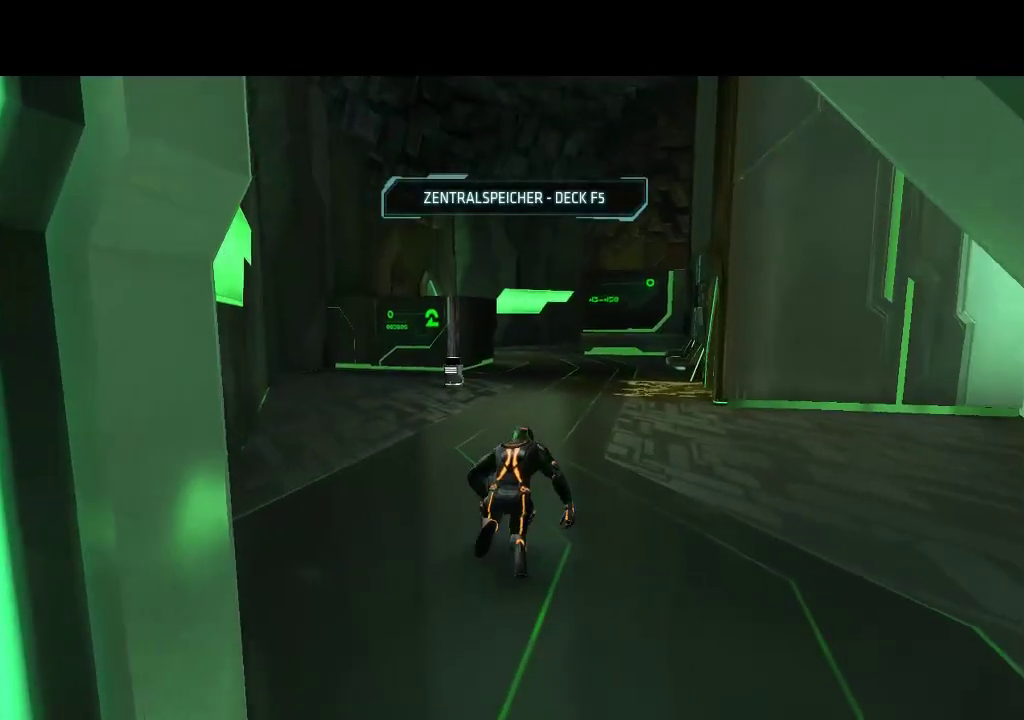
{"buttons": ["DPAD_UP"], "events": []}
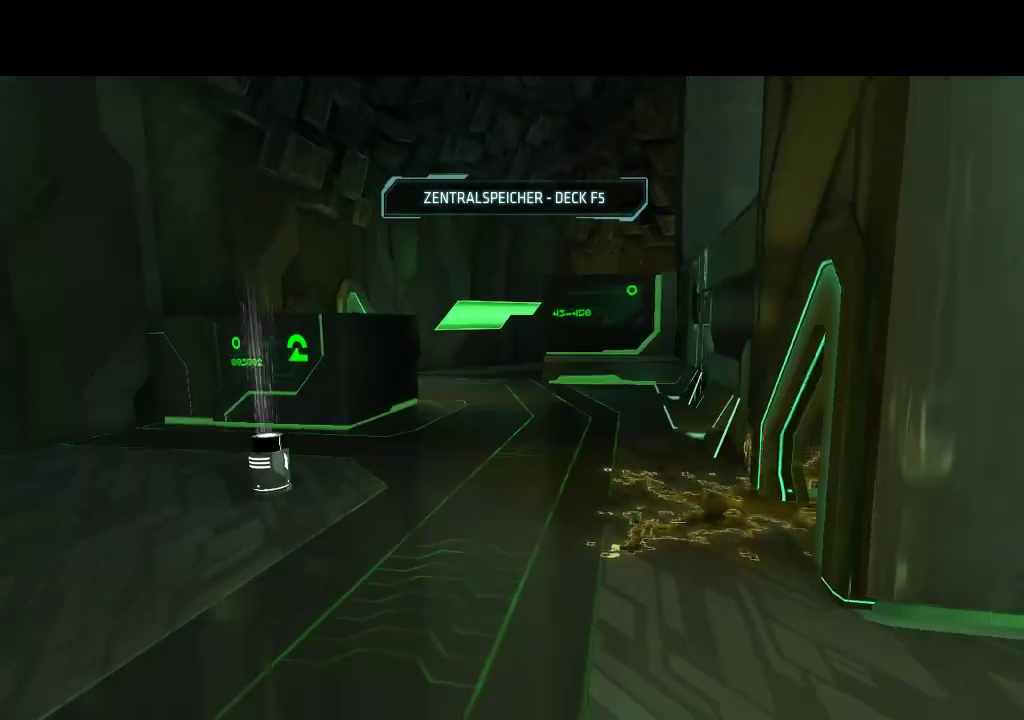
{"buttons": ["L1", "DPAD_UP", "DPAD_LEFT"], "events": [[183, "DPAD_LEFT", "down"], [233, "L1", "down"]]}
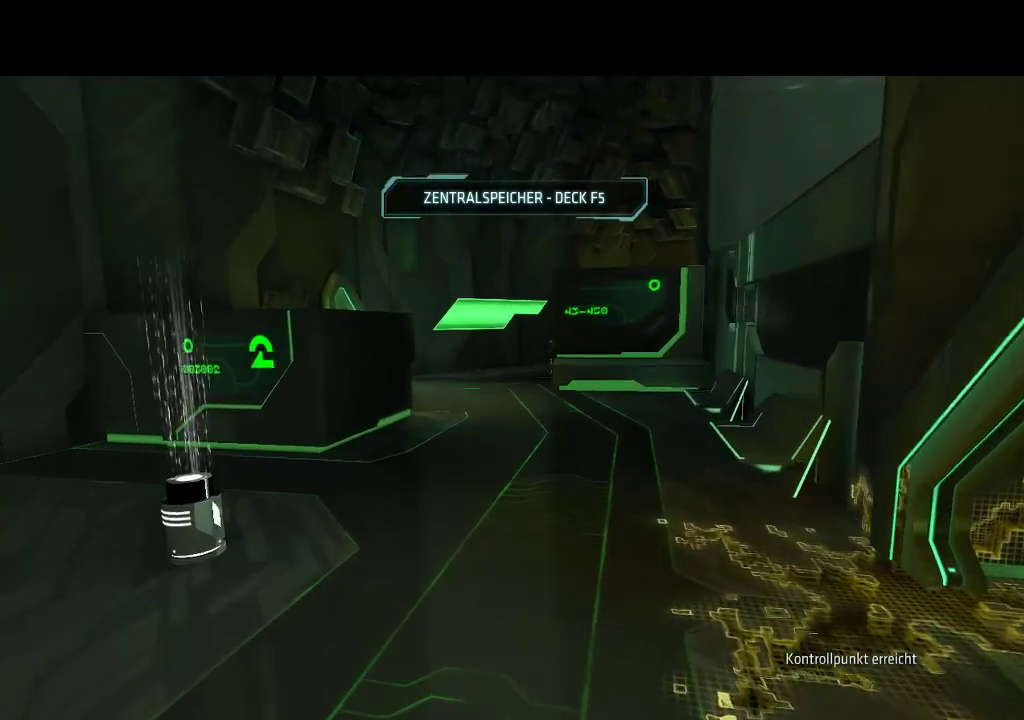
{"buttons": [], "events": [[250, "DPAD_LEFT", "up"], [250, "L1", "up"], [333, "DPAD_UP", "up"]]}
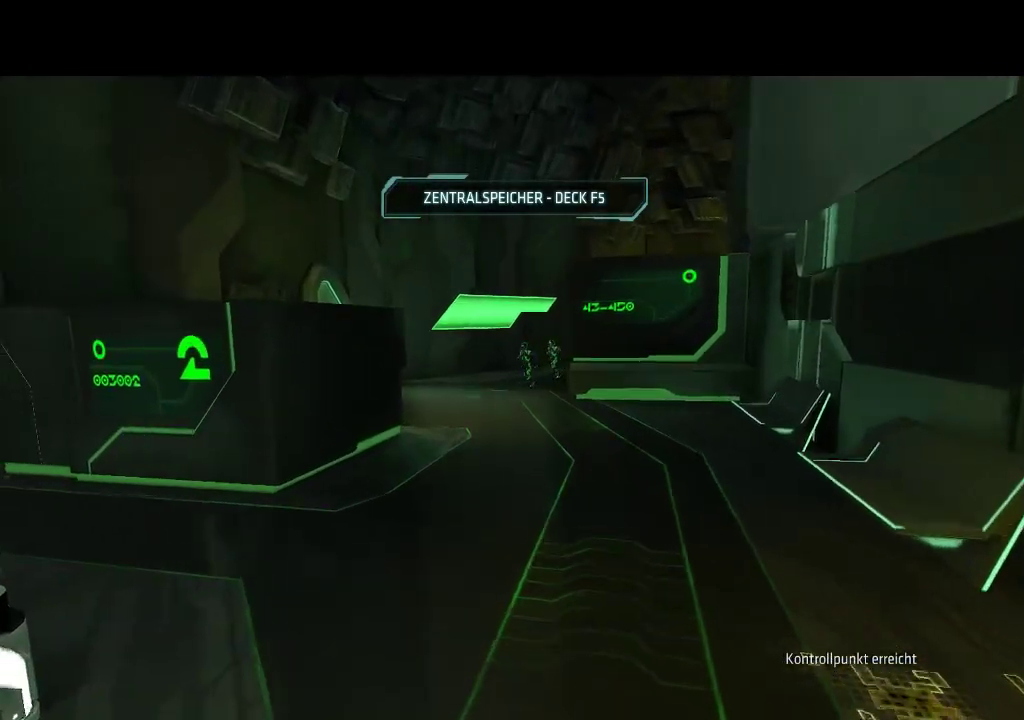
{"buttons": [], "events": []}
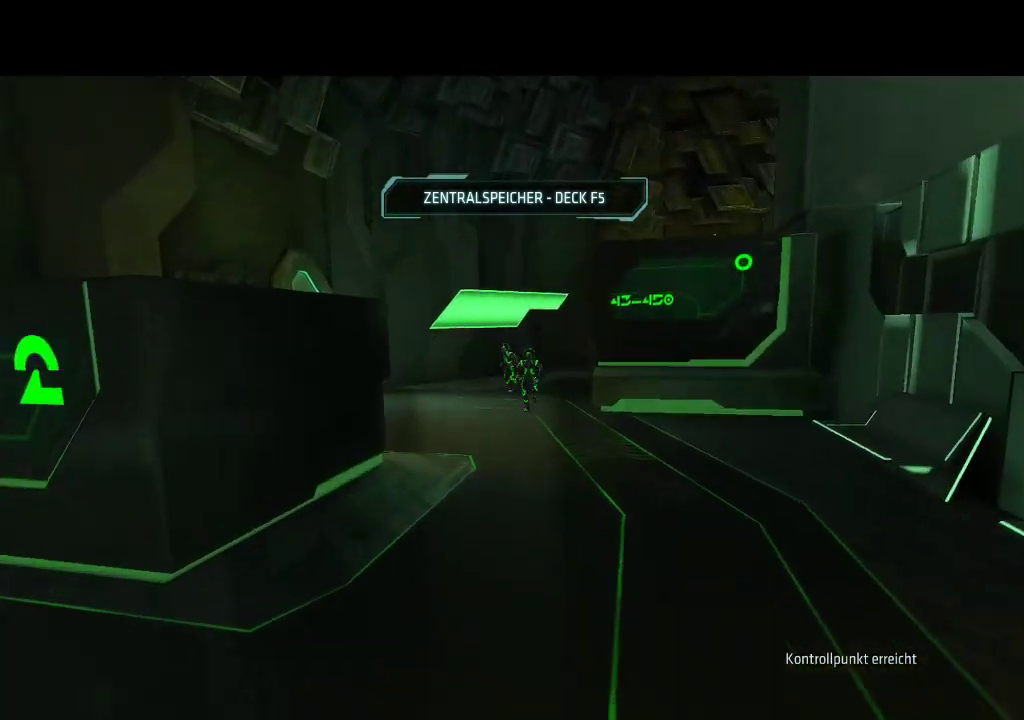
{"buttons": [], "events": []}
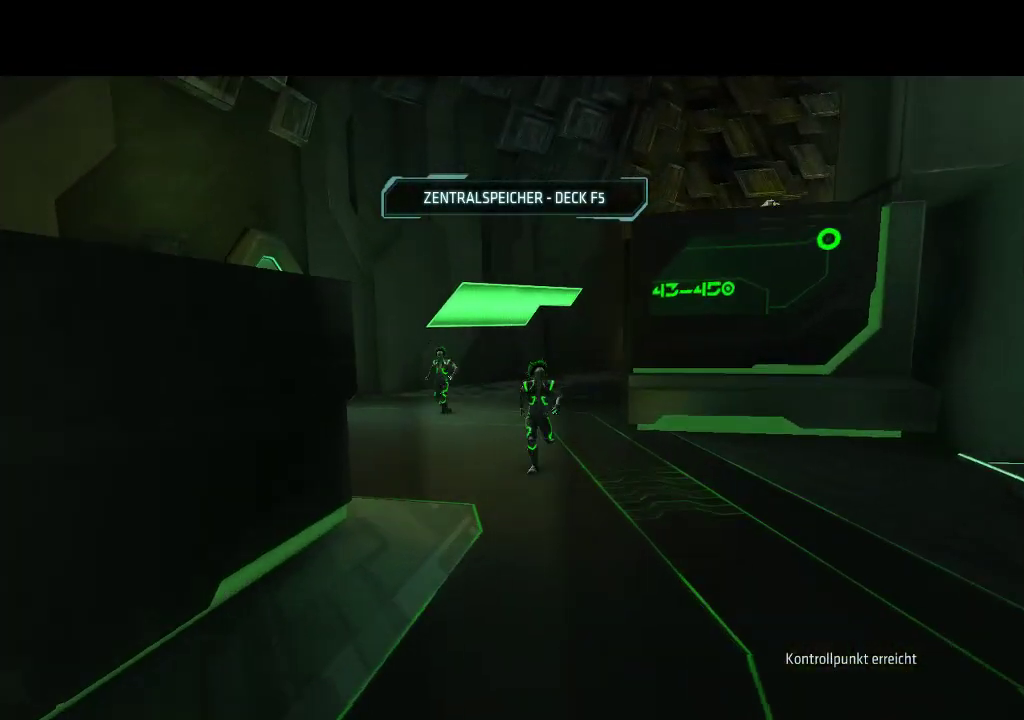
{"buttons": [], "events": []}